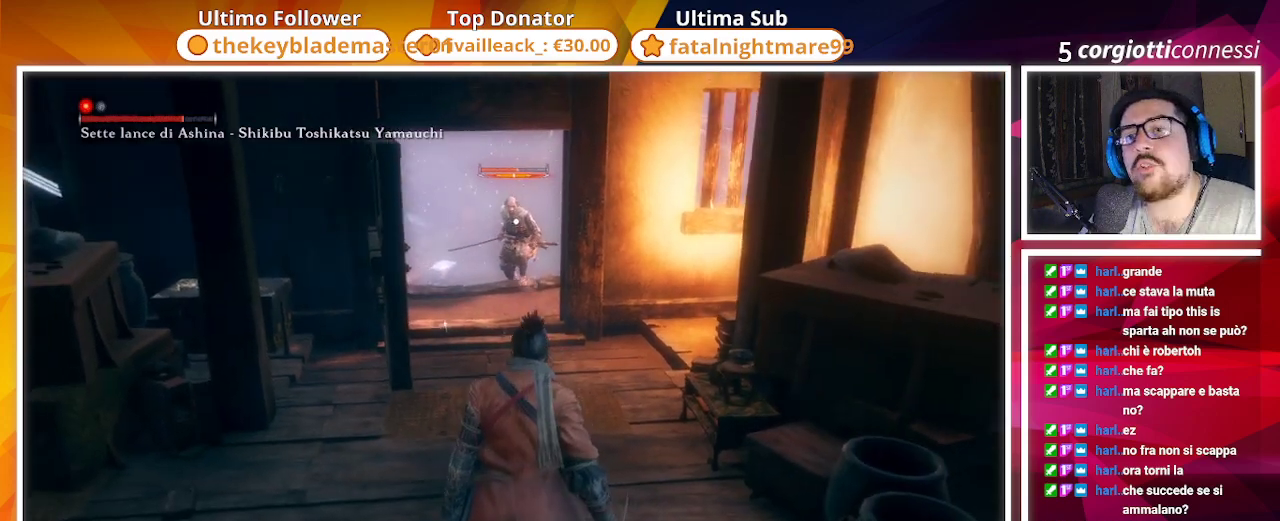
Gameplay with a controller (PlayStation layout); each line is a JSON object with the inputs held at the frame after it. "events" lists button and stick changes between this image and that frame as [ms after this image, input, new state], when the widget could be followed in between.
{"buttons": [], "left_stick": "center", "right_stick": "center", "events": []}
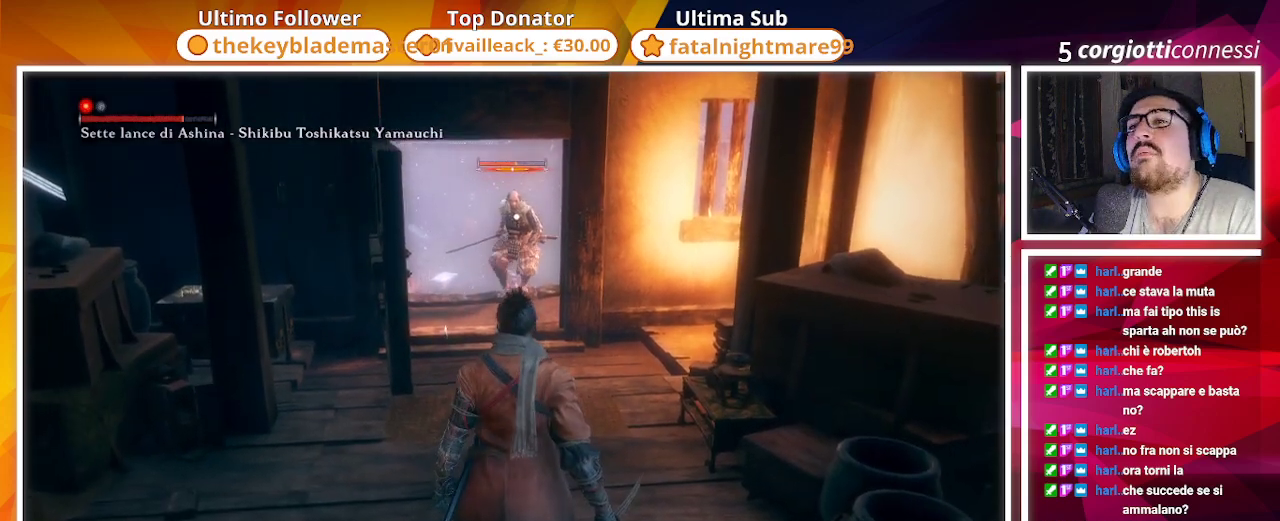
{"buttons": [], "left_stick": "center", "right_stick": "center", "events": []}
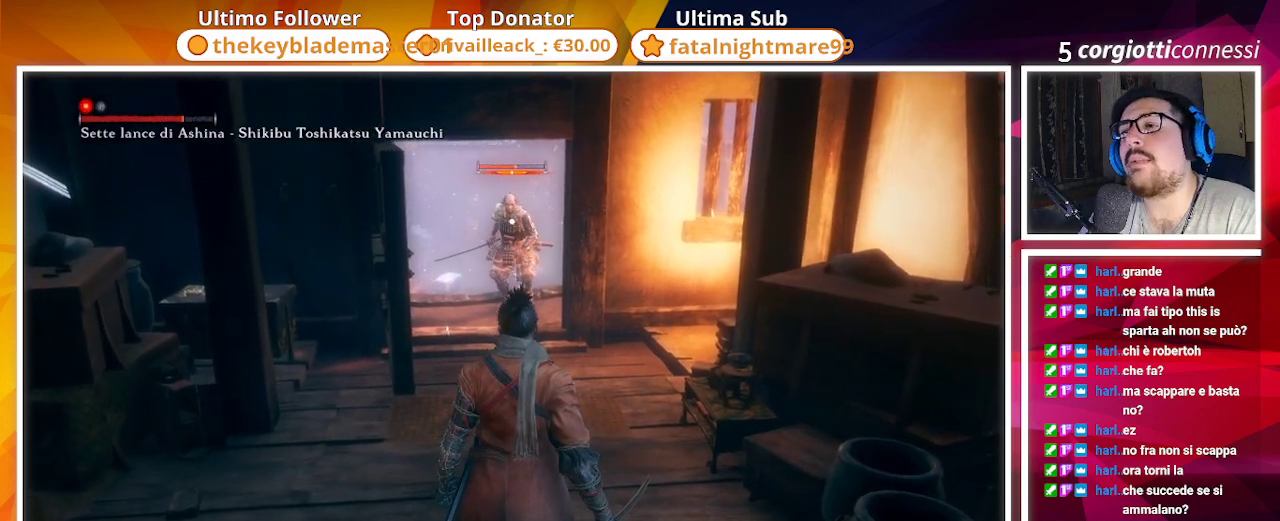
{"buttons": [], "left_stick": "center", "right_stick": "center", "events": [[50, "R2", "down"], [233, "R2", "up"]]}
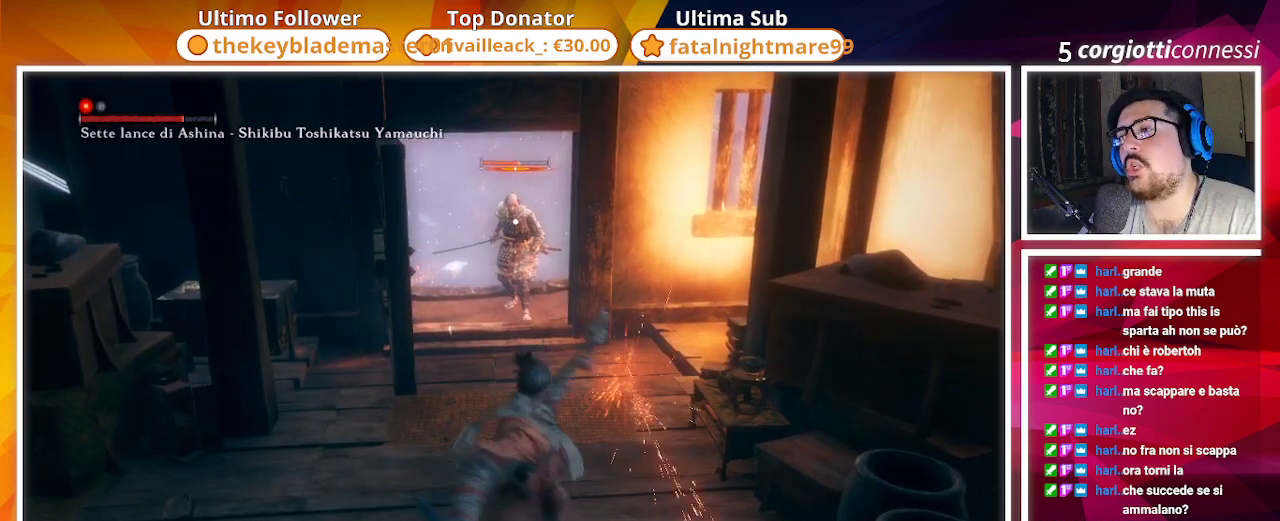
{"buttons": [], "left_stick": "center", "right_stick": "center", "events": []}
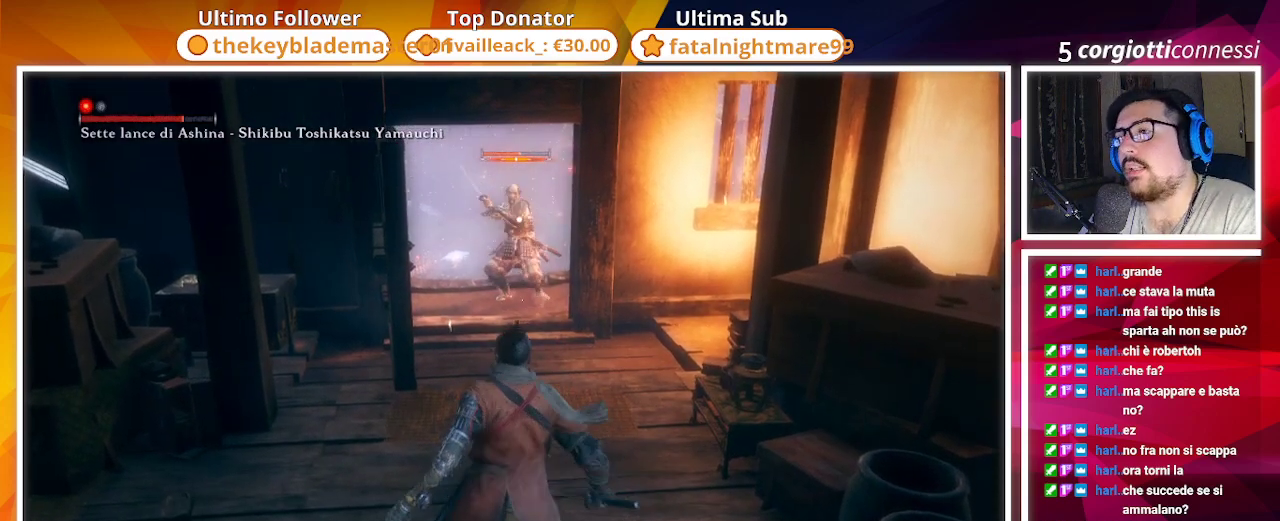
{"buttons": [], "left_stick": "up", "right_stick": "center", "events": [[350, "left_stick", "up"]]}
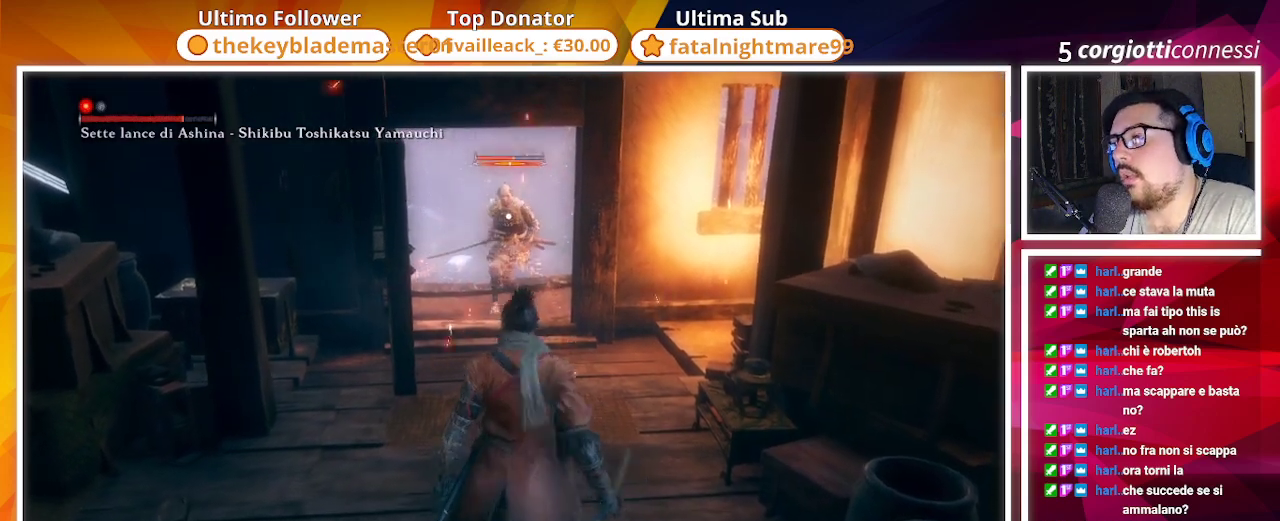
{"buttons": [], "left_stick": "center", "right_stick": "center", "events": [[450, "left_stick", "center"]]}
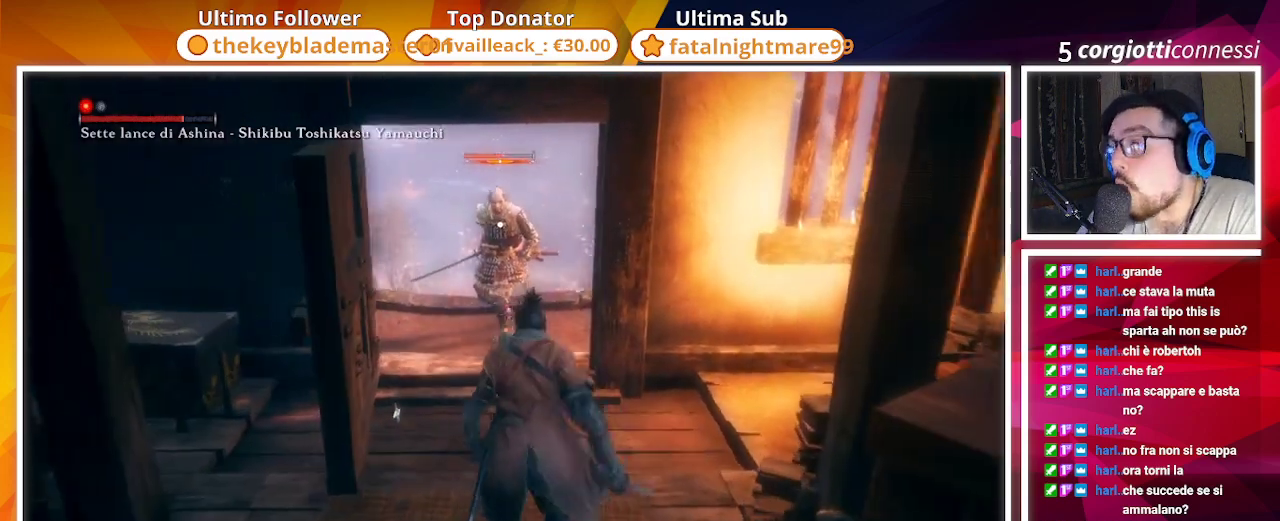
{"buttons": [], "left_stick": "center", "right_stick": "center", "events": [[33, "left_stick", "down"], [250, "left_stick", "center"]]}
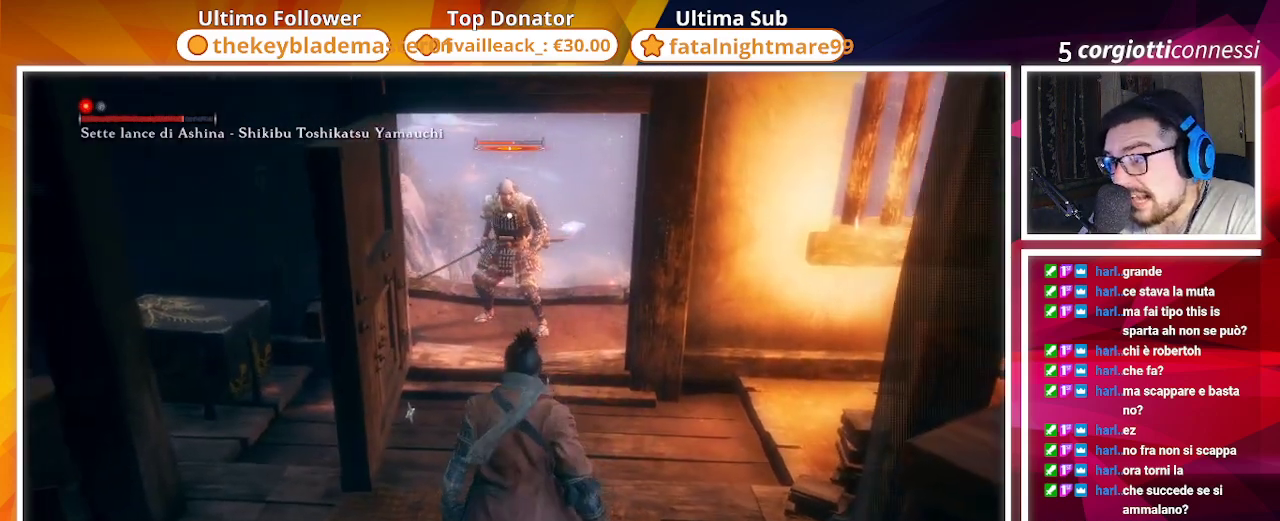
{"buttons": [], "left_stick": "up-right", "right_stick": "center", "events": [[400, "TRIANGLE", "down"], [467, "TRIANGLE", "up"], [500, "left_stick", "up-right"]]}
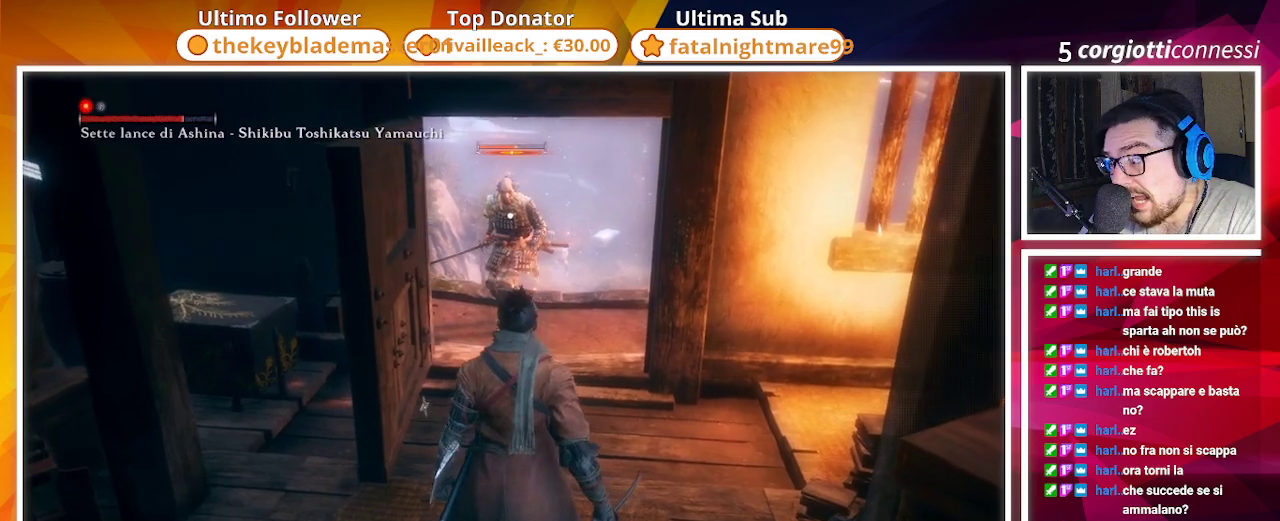
{"buttons": [], "left_stick": "center", "right_stick": "center", "events": [[200, "left_stick", "up"], [350, "left_stick", "center"]]}
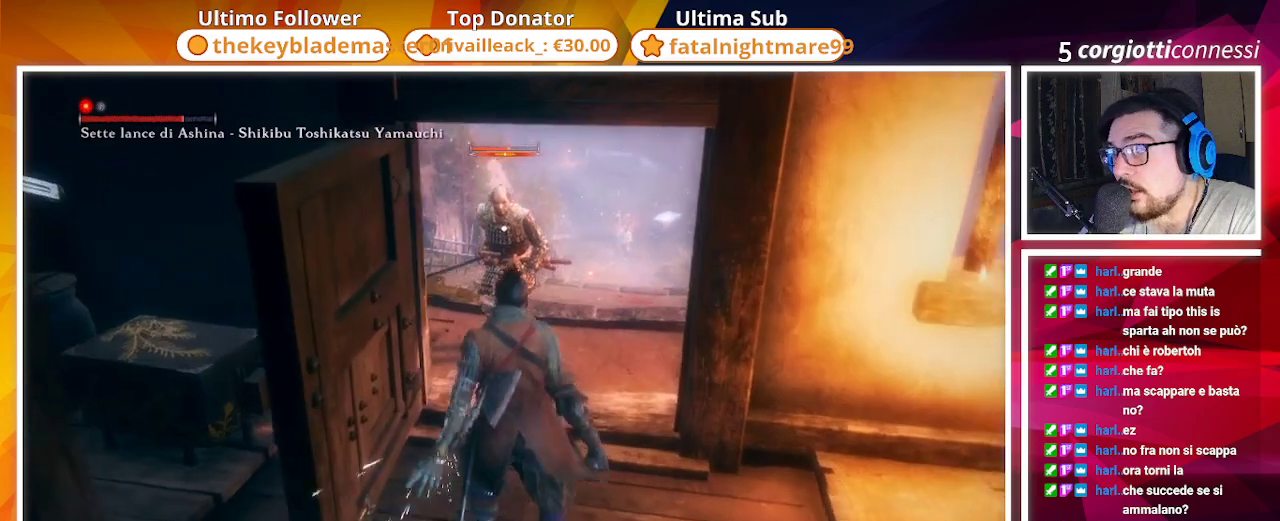
{"buttons": [], "left_stick": "center", "right_stick": "center", "events": [[100, "left_stick", "up"], [300, "left_stick", "center"], [383, "R1", "down"], [483, "R1", "up"]]}
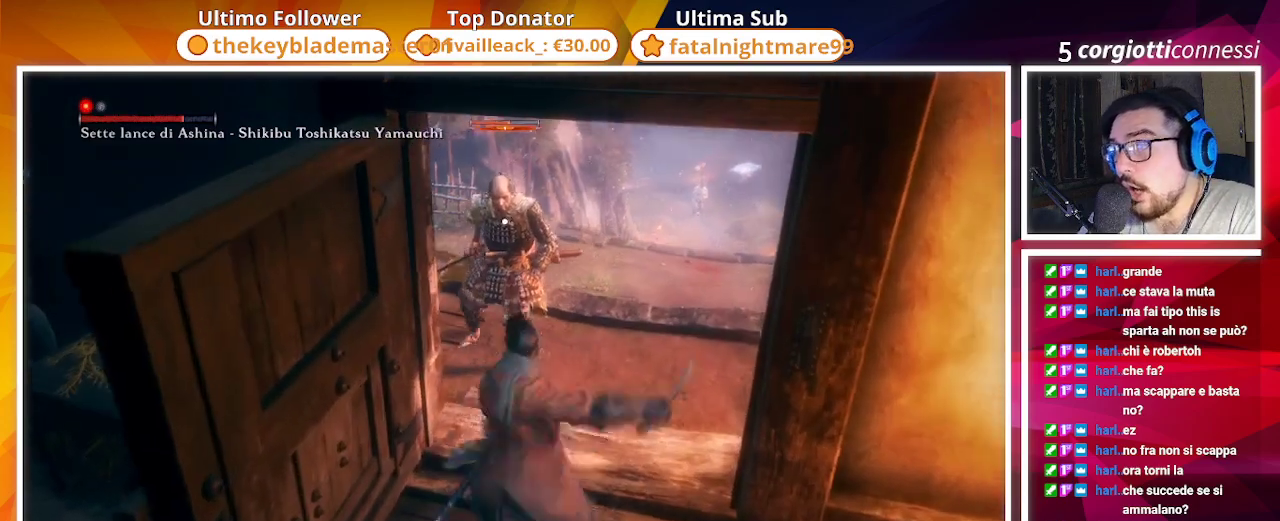
{"buttons": [], "left_stick": "center", "right_stick": "center", "events": []}
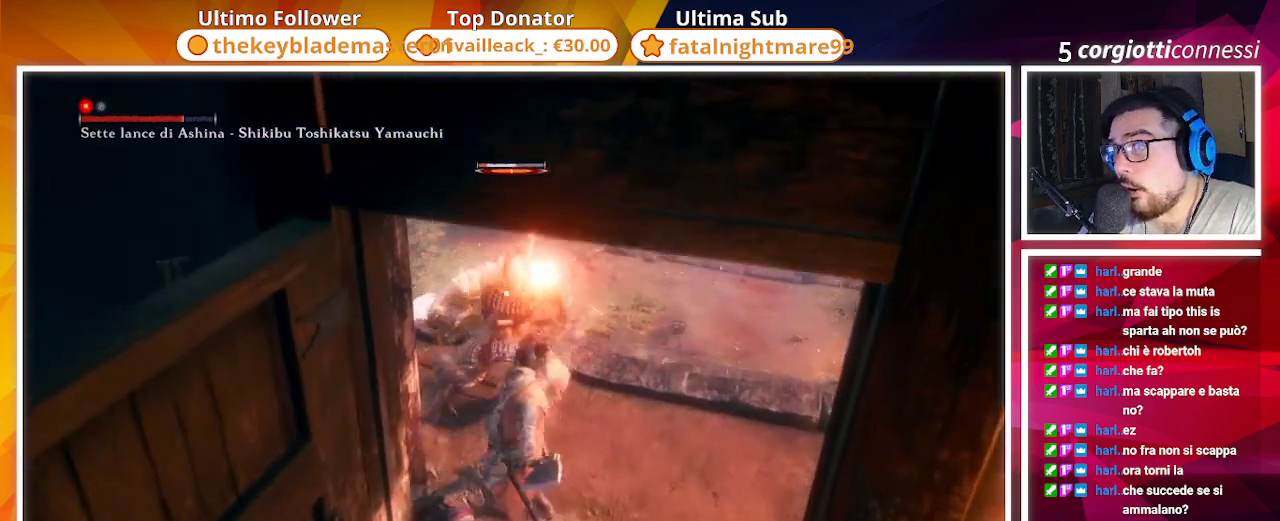
{"buttons": [], "left_stick": "center", "right_stick": "center", "events": []}
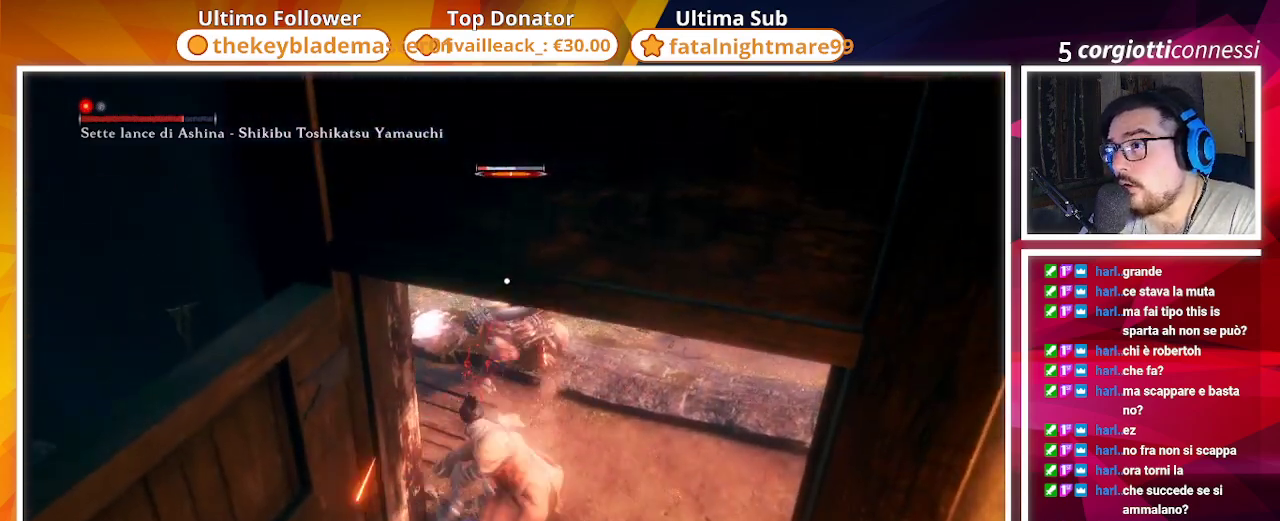
{"buttons": ["CIRCLE"], "left_stick": "down", "right_stick": "center", "events": [[67, "left_stick", "down"], [233, "CIRCLE", "down"]]}
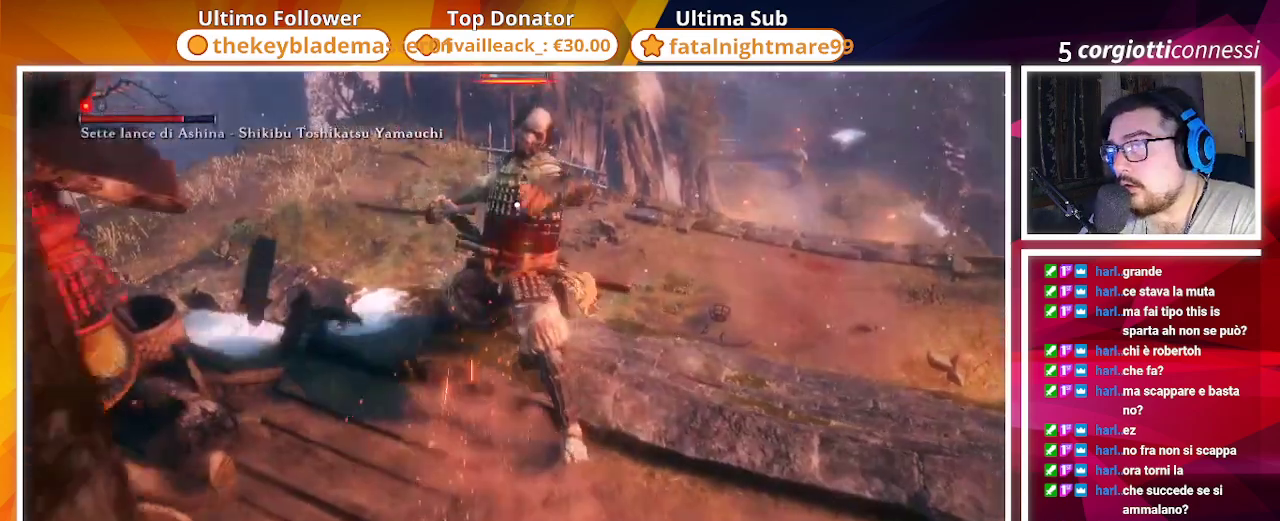
{"buttons": ["CIRCLE"], "left_stick": "down-left", "right_stick": "center", "events": [[217, "left_stick", "down-left"]]}
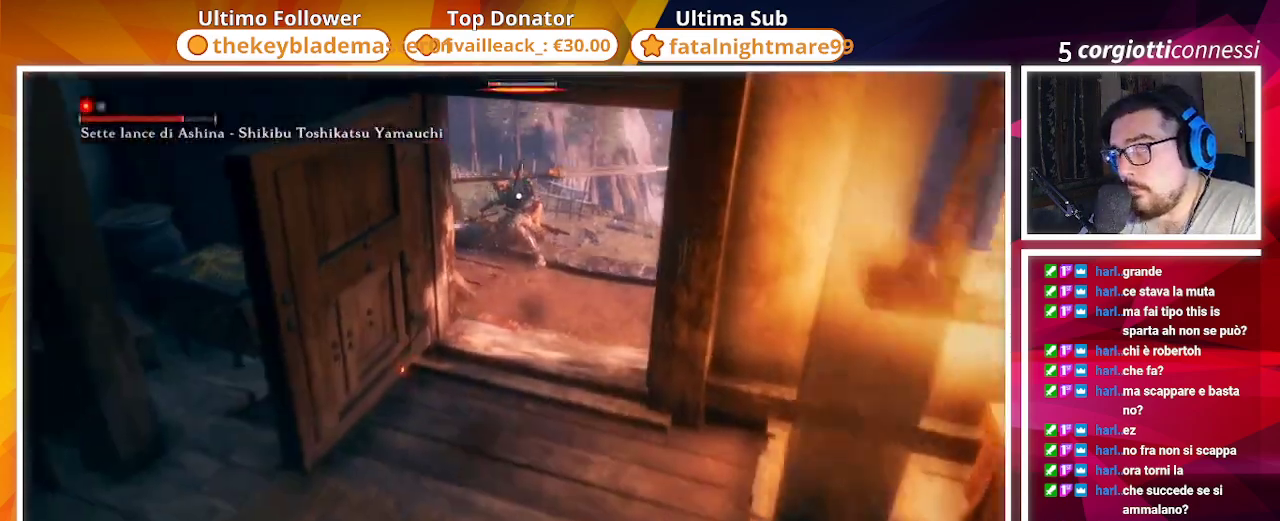
{"buttons": [], "left_stick": "down-right", "right_stick": "center", "events": [[367, "CIRCLE", "up"], [417, "left_stick", "down-right"]]}
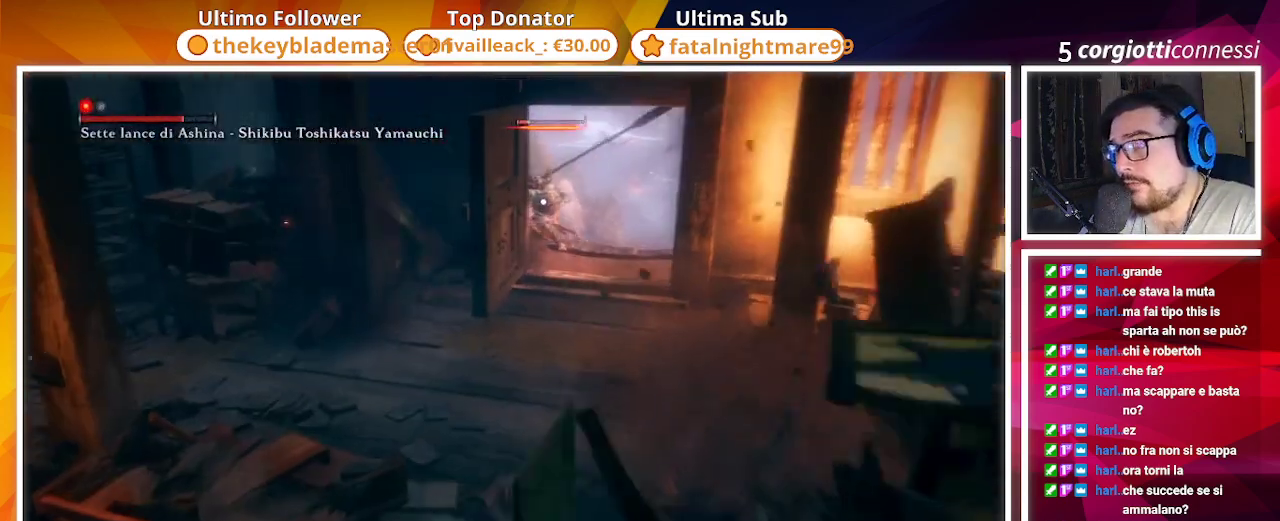
{"buttons": [], "left_stick": "up-left", "right_stick": "center", "events": [[17, "left_stick", "center"], [67, "left_stick", "up-left"], [200, "left_stick", "center"], [400, "left_stick", "up-left"]]}
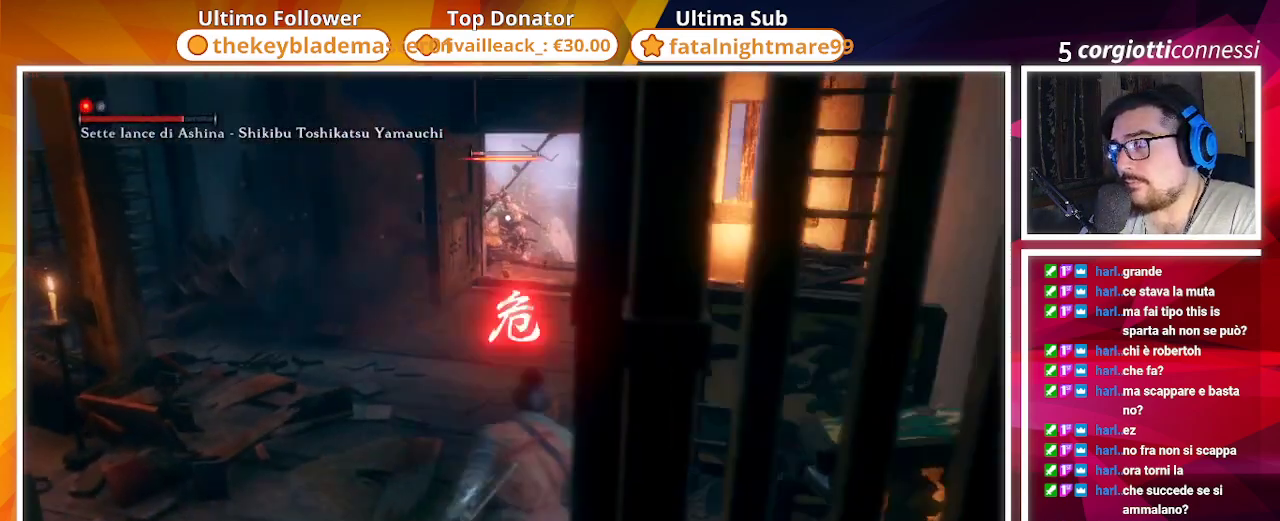
{"buttons": [], "left_stick": "center", "right_stick": "center", "events": [[117, "TRIANGLE", "down"], [267, "TRIANGLE", "up"], [267, "left_stick", "center"]]}
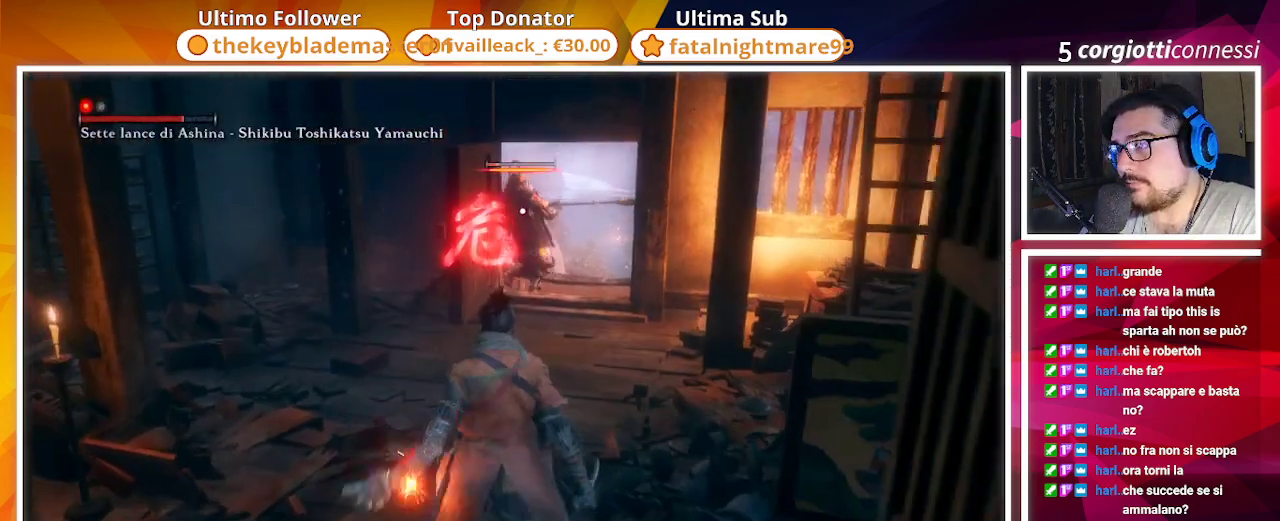
{"buttons": [], "left_stick": "center", "right_stick": "center", "events": [[67, "left_stick", "down-left"], [483, "left_stick", "center"]]}
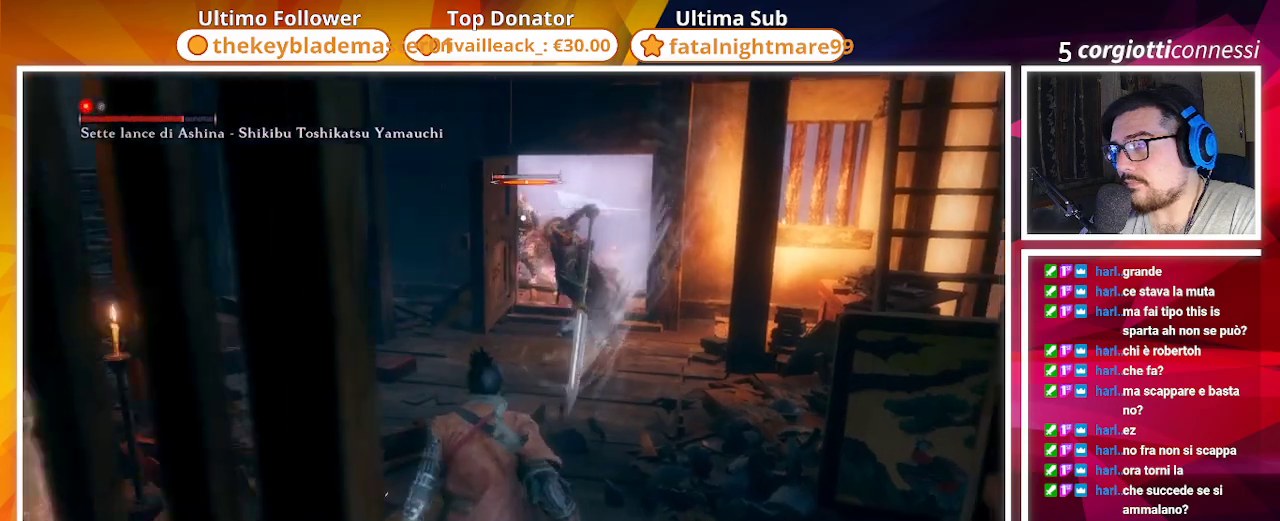
{"buttons": [], "left_stick": "down", "right_stick": "center", "events": [[183, "left_stick", "up-right"], [317, "left_stick", "center"], [483, "left_stick", "down"]]}
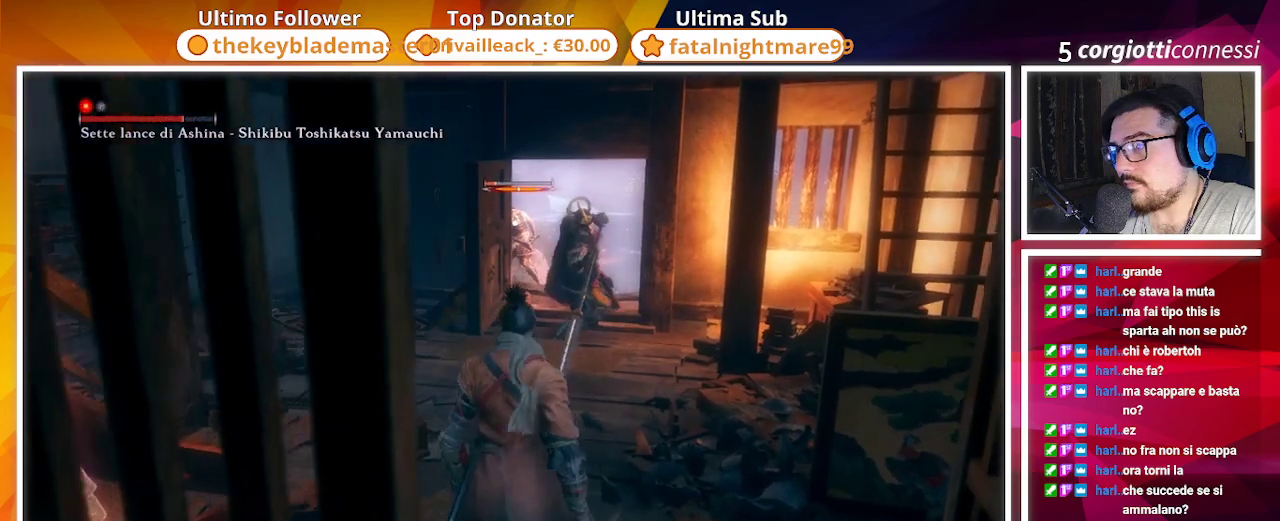
{"buttons": [], "left_stick": "center", "right_stick": "center", "events": [[150, "left_stick", "center"]]}
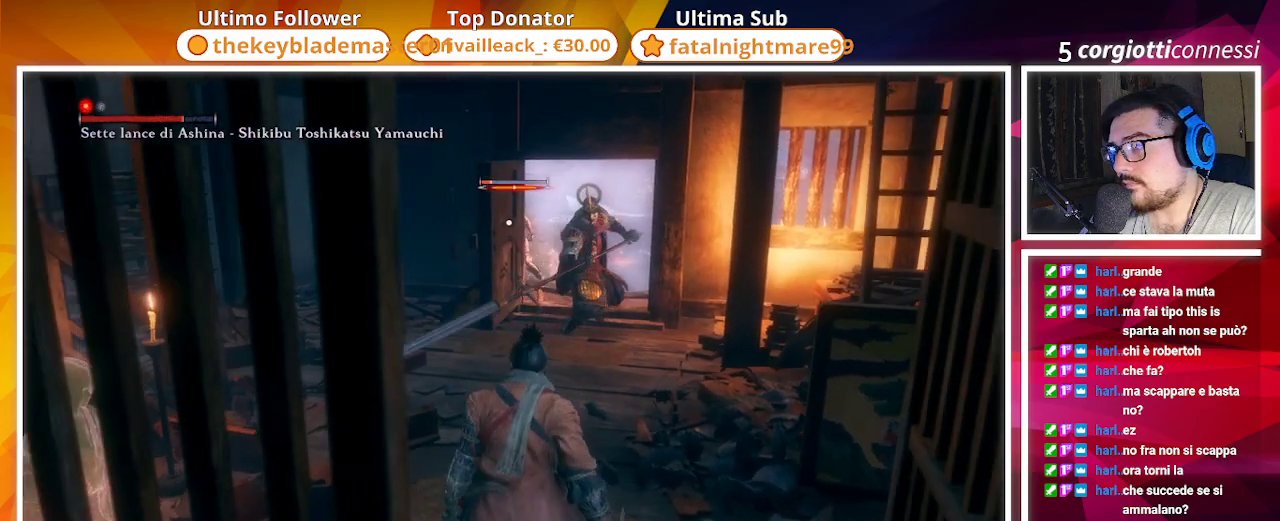
{"buttons": [], "left_stick": "center", "right_stick": "center", "events": [[233, "right_stick", "right"], [433, "right_stick", "center"]]}
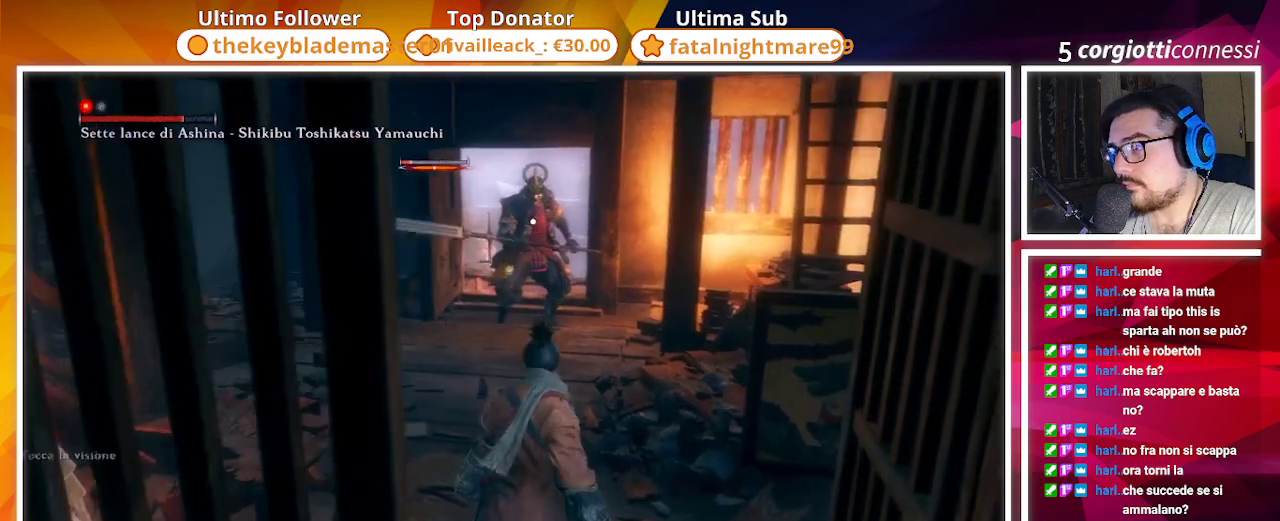
{"buttons": [], "left_stick": "center", "right_stick": "center", "events": []}
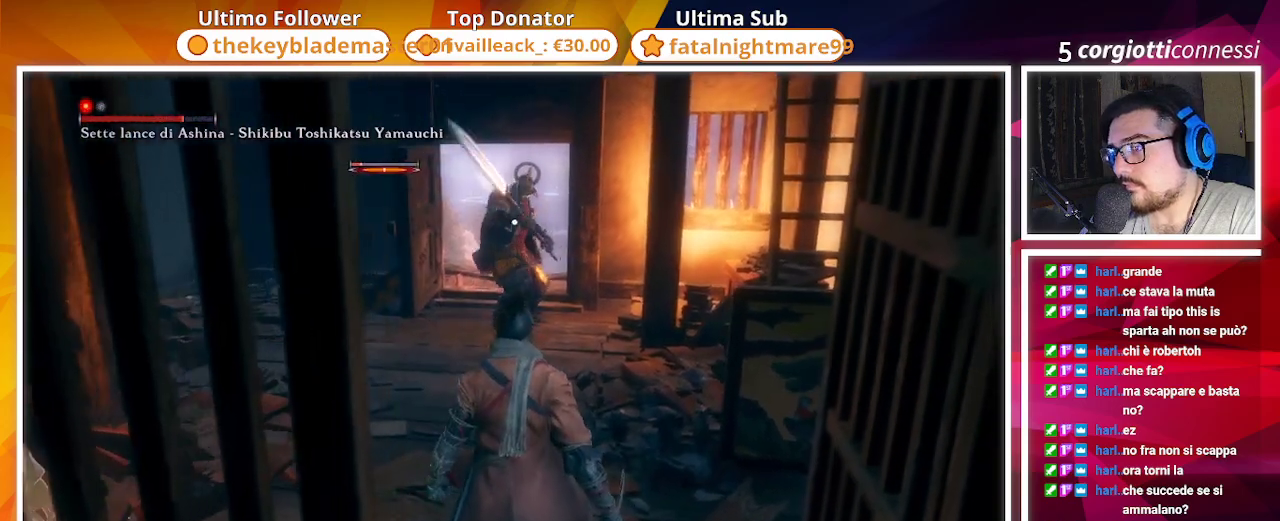
{"buttons": [], "left_stick": "center", "right_stick": "center", "events": []}
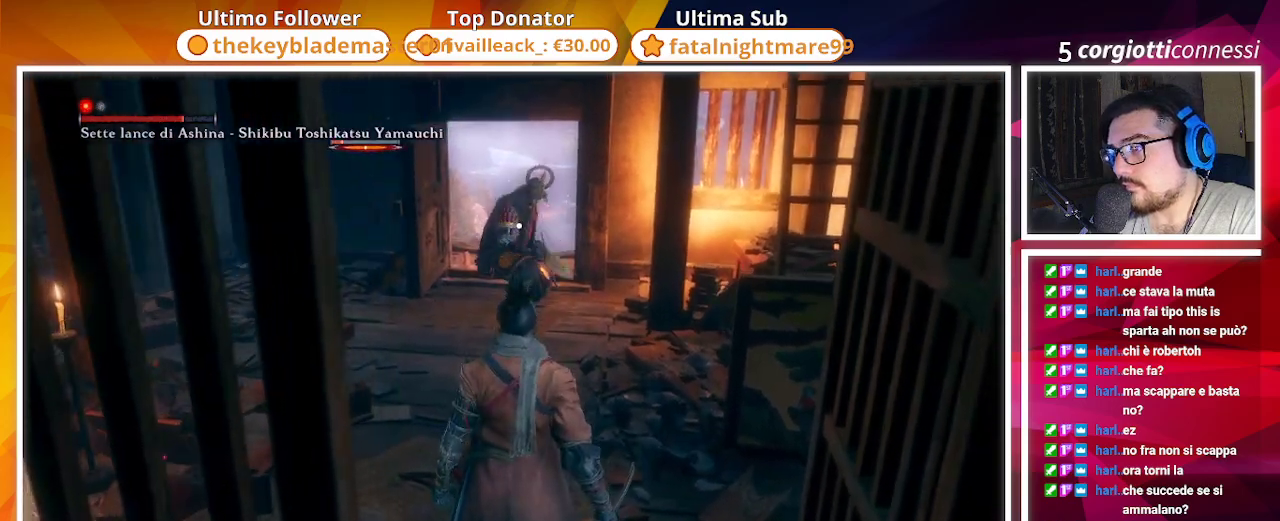
{"buttons": [], "left_stick": "center", "right_stick": "center", "events": []}
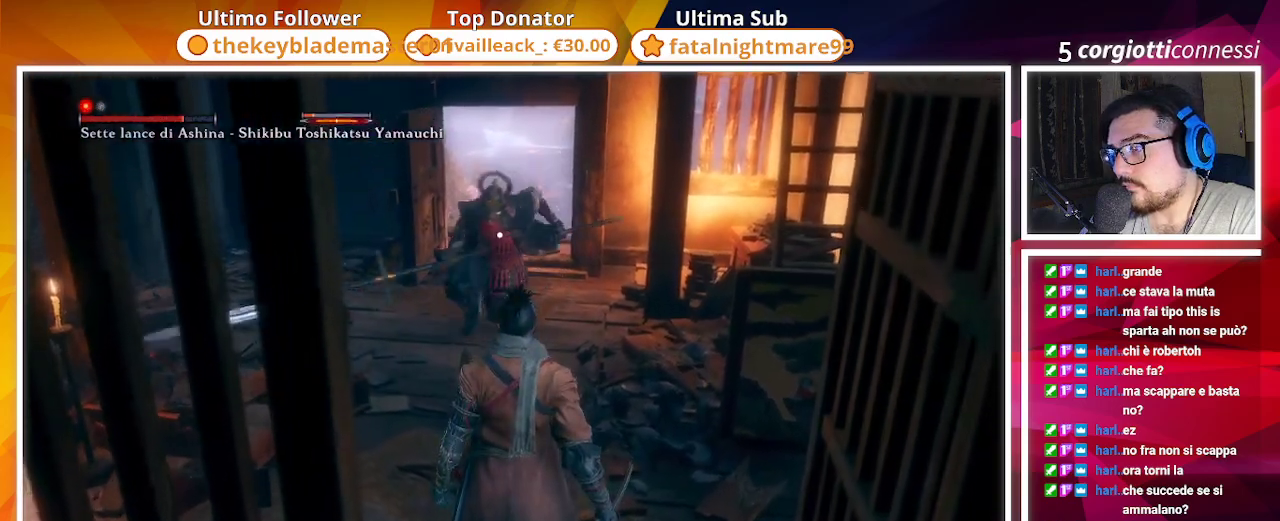
{"buttons": [], "left_stick": "up-right", "right_stick": "center", "events": [[133, "left_stick", "up"], [433, "left_stick", "up-right"]]}
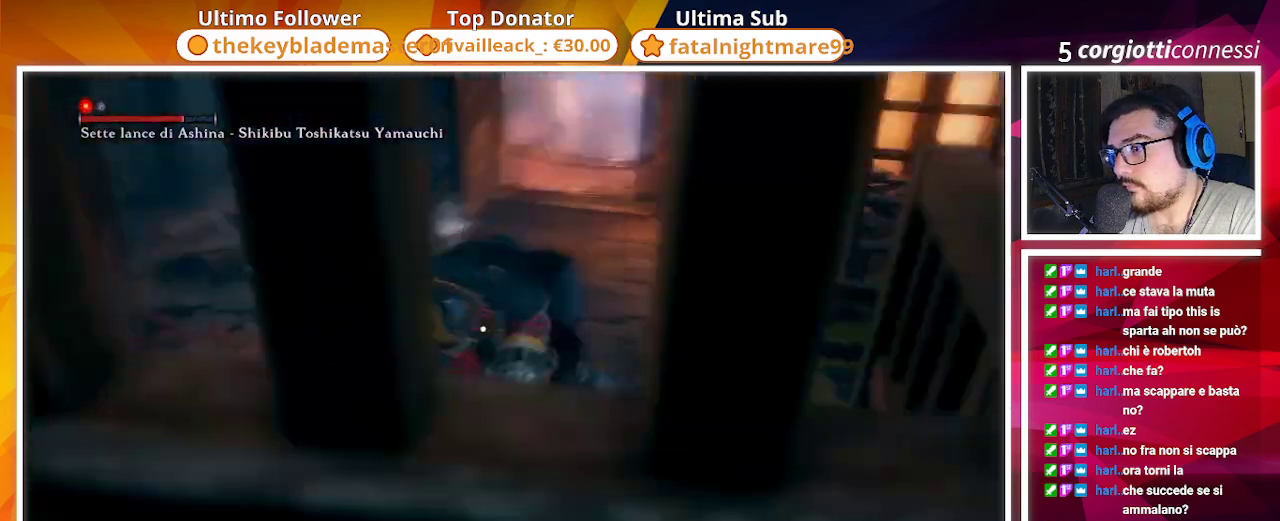
{"buttons": ["CIRCLE"], "left_stick": "up", "right_stick": "center", "events": [[83, "CIRCLE", "down"], [150, "left_stick", "up"]]}
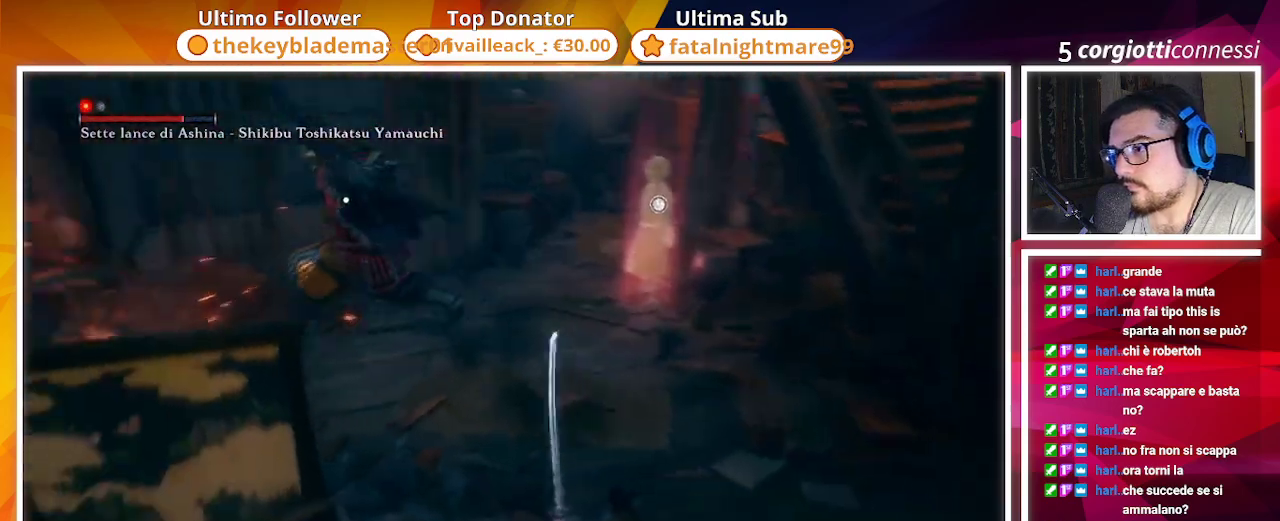
{"buttons": [], "left_stick": "up-right", "right_stick": "center", "events": [[100, "CIRCLE", "up"], [483, "left_stick", "up-right"]]}
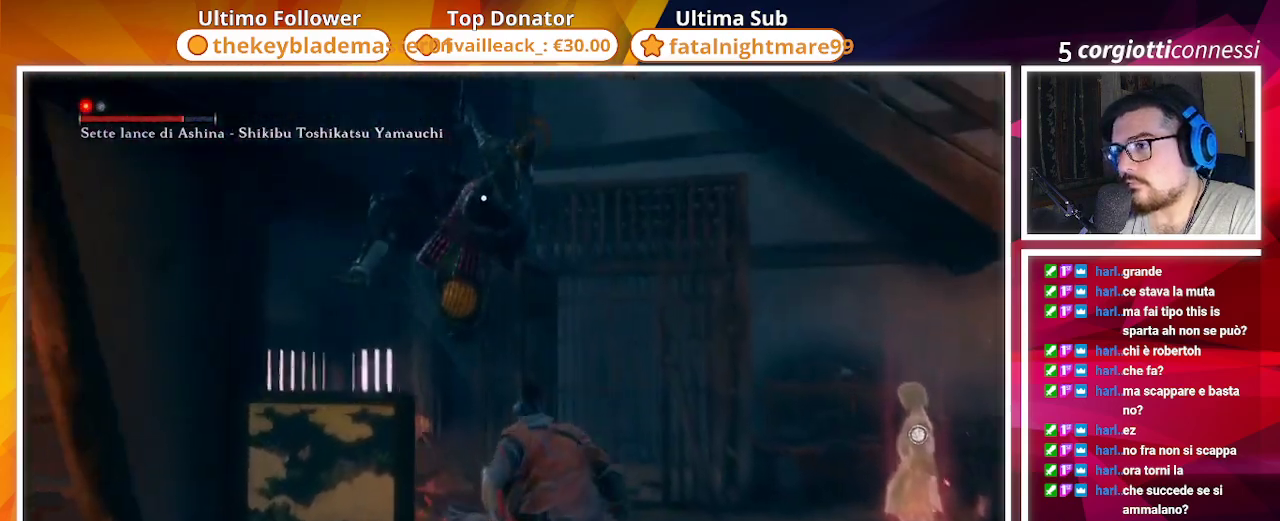
{"buttons": [], "left_stick": "up", "right_stick": "center", "events": [[100, "CIRCLE", "down"], [200, "CIRCLE", "up"], [250, "left_stick", "up"]]}
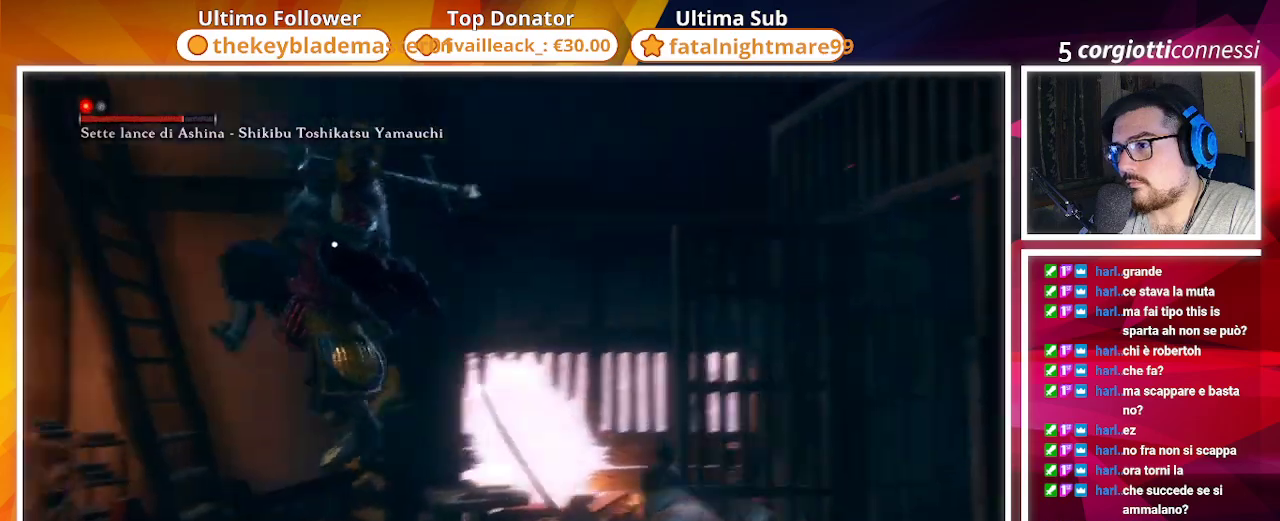
{"buttons": [], "left_stick": "up", "right_stick": "center", "events": [[200, "CIRCLE", "down"], [467, "CIRCLE", "up"]]}
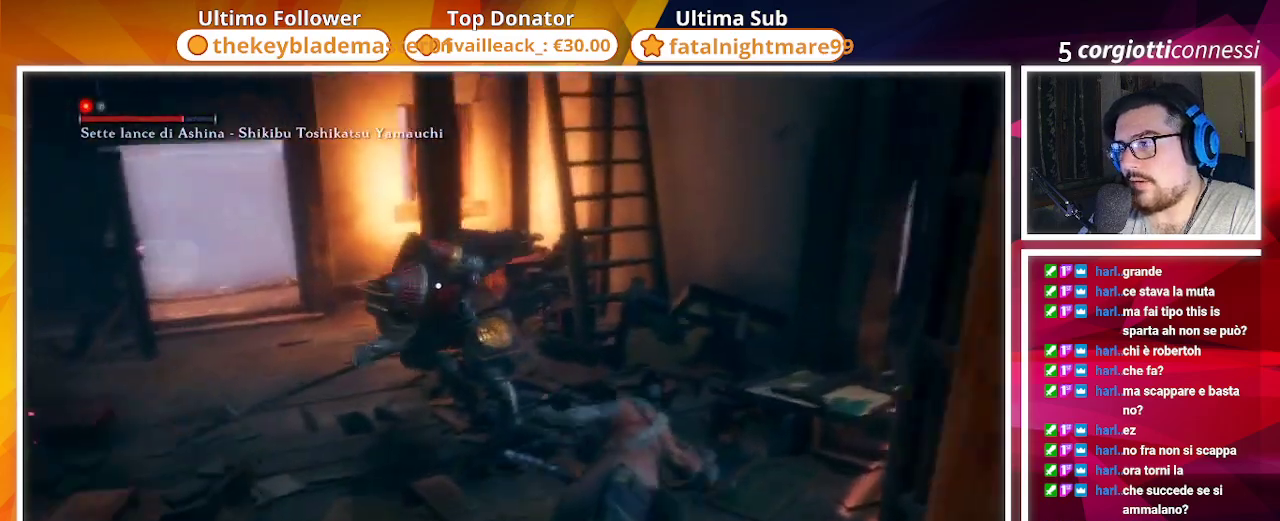
{"buttons": ["R1"], "left_stick": "center", "right_stick": "center", "events": [[233, "R1", "down"], [350, "R1", "up"], [450, "R1", "down"], [483, "left_stick", "center"]]}
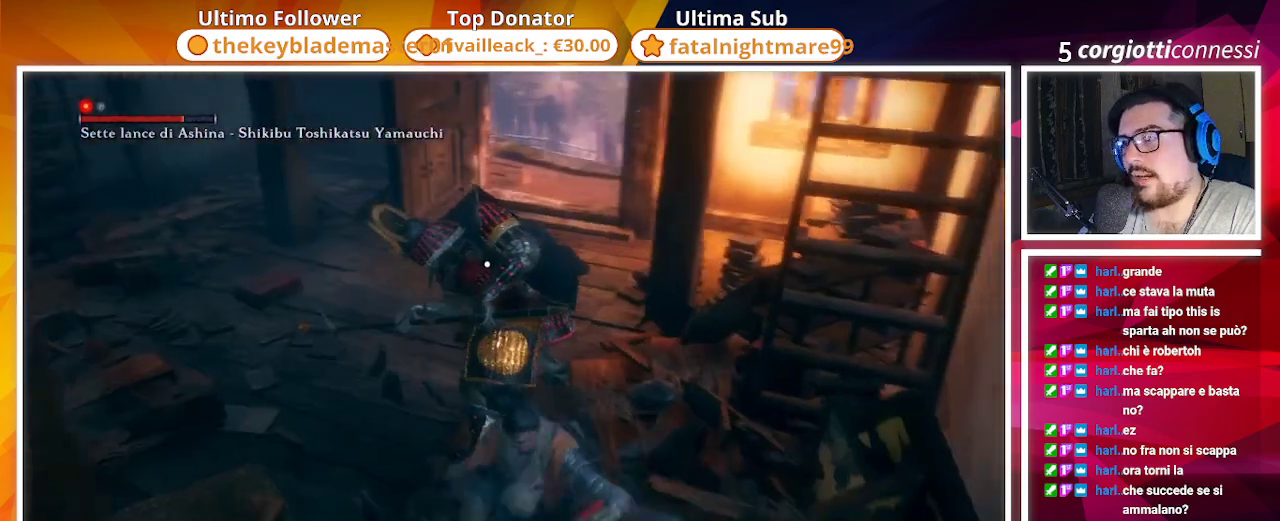
{"buttons": ["R1"], "left_stick": "center", "right_stick": "center", "events": [[17, "R1", "up"], [100, "R1", "down"], [217, "R1", "up"], [300, "R1", "down"], [367, "R1", "up"], [467, "R1", "down"]]}